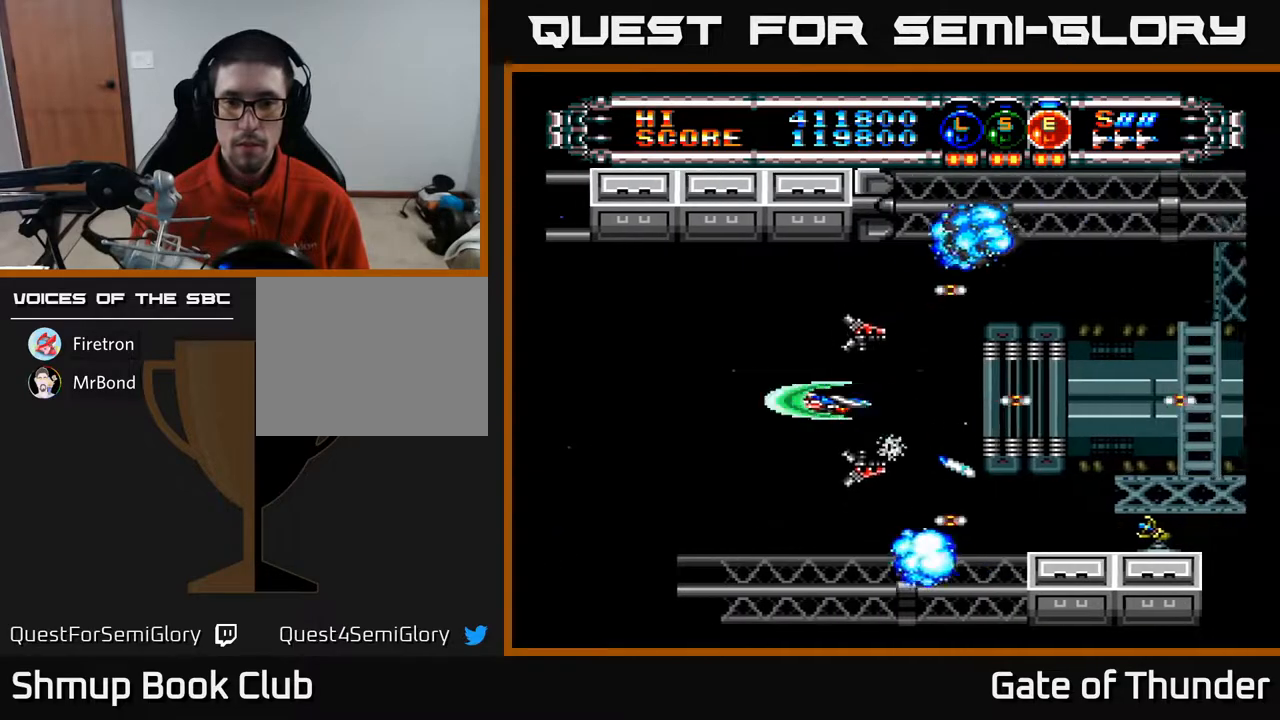
Gameplay with a controller (Xbox layout); each line is a JSON object with the inputs held at the frame after it. "events" lists button and stick changes between this image and that frame as [ms after this image, input, new state], when the widget could be followed in between. Not read: right_stick.
{"buttons": ["A", "X", "DPAD_RIGHT"], "left_stick": "center", "events": [[100, "X", "up"], [183, "DPAD_LEFT", "up"], [367, "X", "down"], [433, "DPAD_RIGHT", "down"]]}
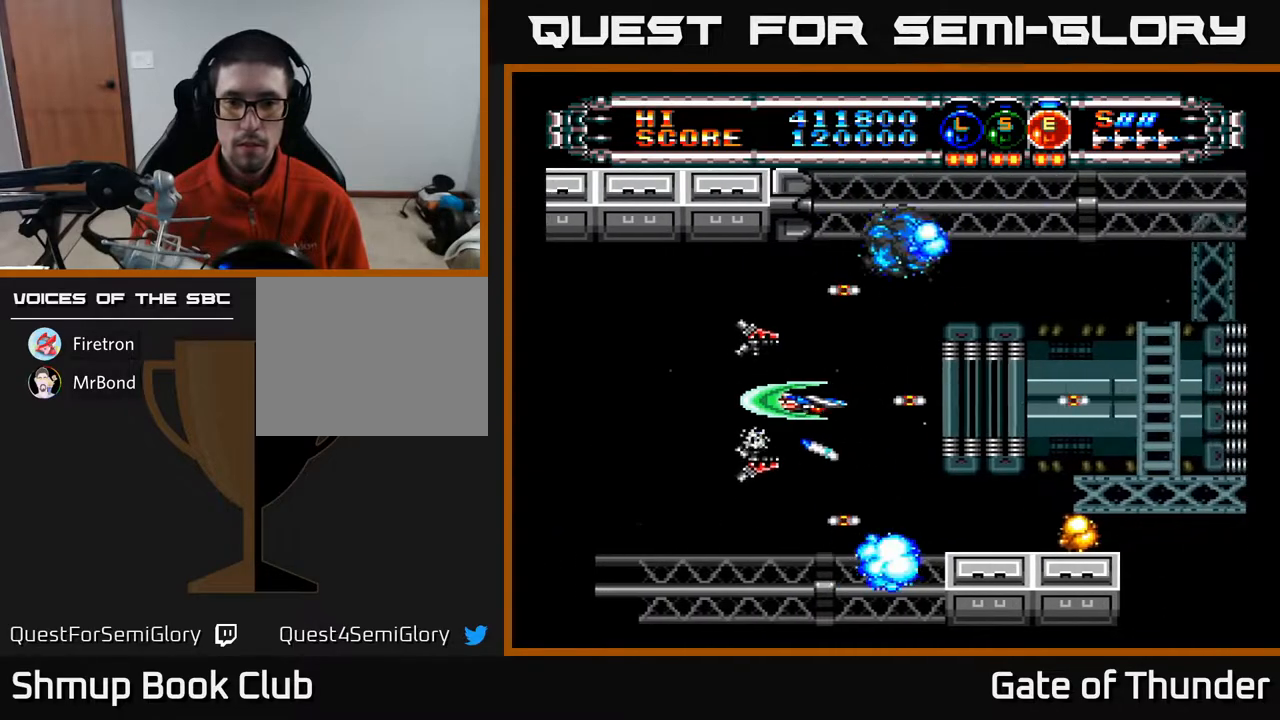
{"buttons": ["A", "DPAD_RIGHT"], "left_stick": "center", "events": [[50, "DPAD_RIGHT", "up"], [83, "DPAD_LEFT", "down"], [267, "X", "up"], [283, "DPAD_LEFT", "up"], [300, "DPAD_RIGHT", "down"]]}
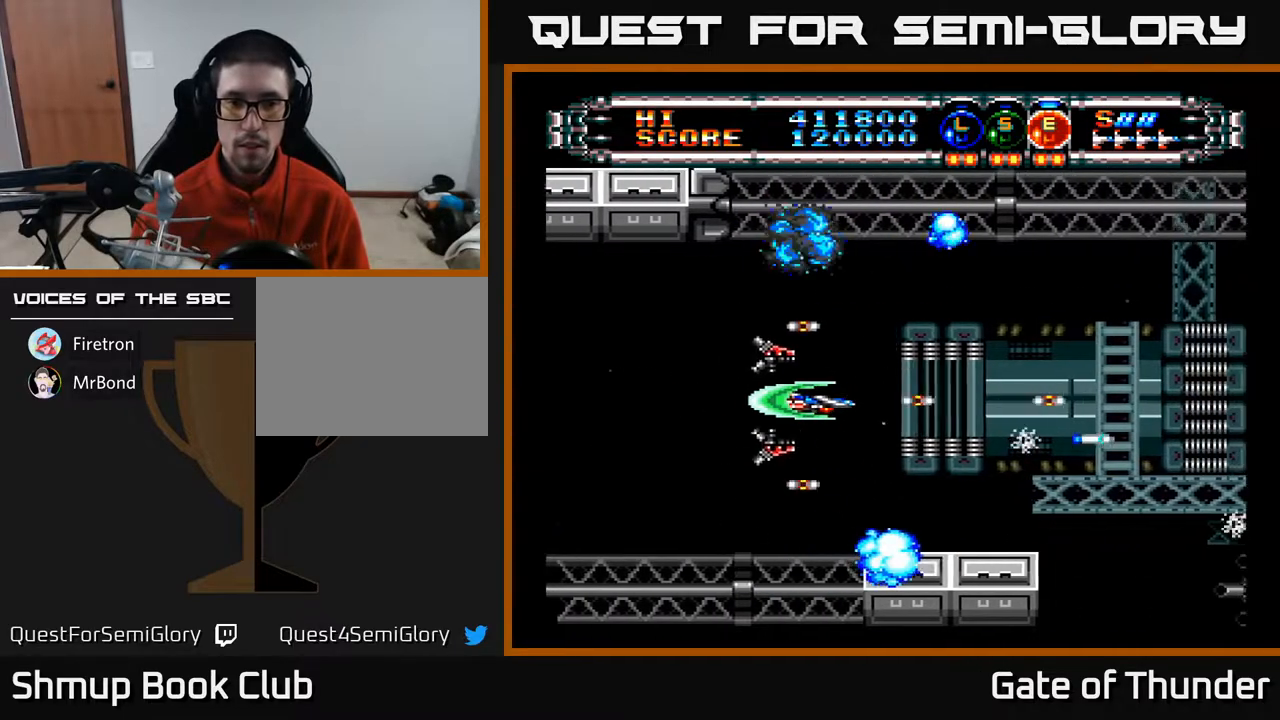
{"buttons": ["A", "X", "DPAD_RIGHT"], "left_stick": "center", "events": [[17, "DPAD_RIGHT", "up"], [50, "DPAD_LEFT", "down"], [250, "DPAD_LEFT", "up"], [283, "DPAD_RIGHT", "down"], [367, "X", "down"]]}
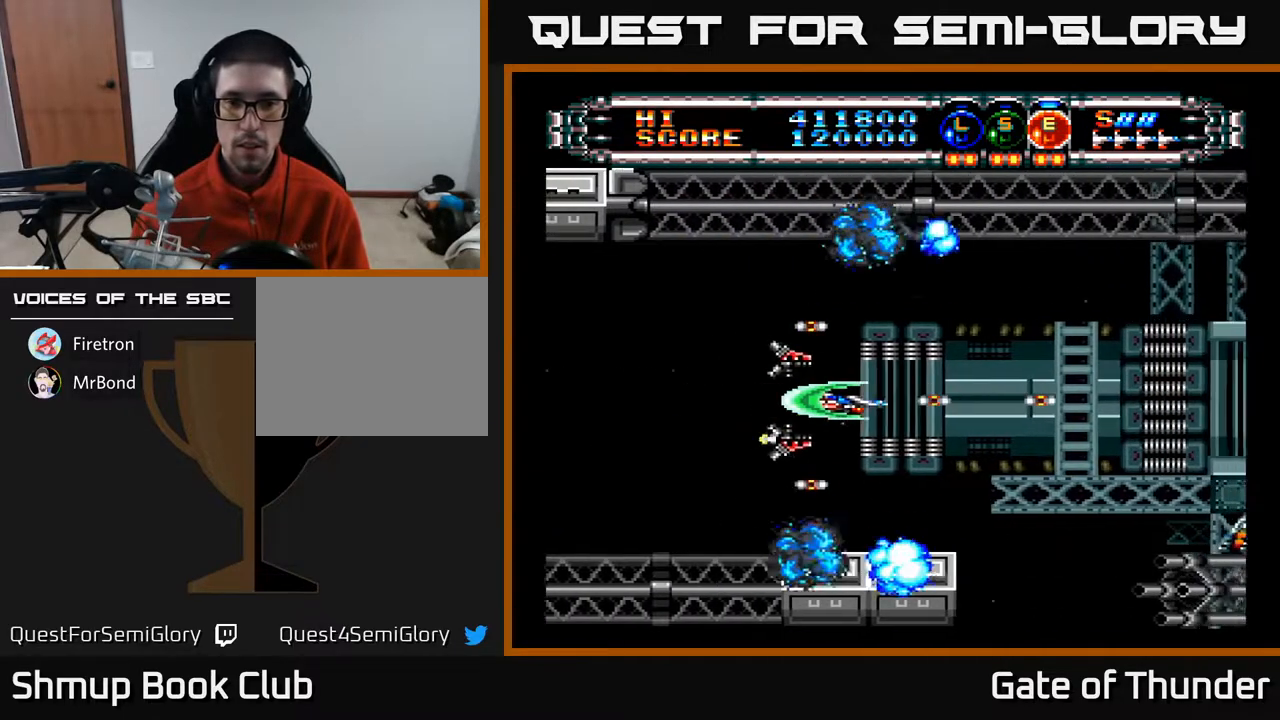
{"buttons": ["A", "X", "DPAD_LEFT"], "left_stick": "center", "events": [[17, "X", "up"], [117, "X", "down"], [200, "DPAD_RIGHT", "up"], [233, "DPAD_LEFT", "down"], [233, "X", "up"], [383, "X", "down"]]}
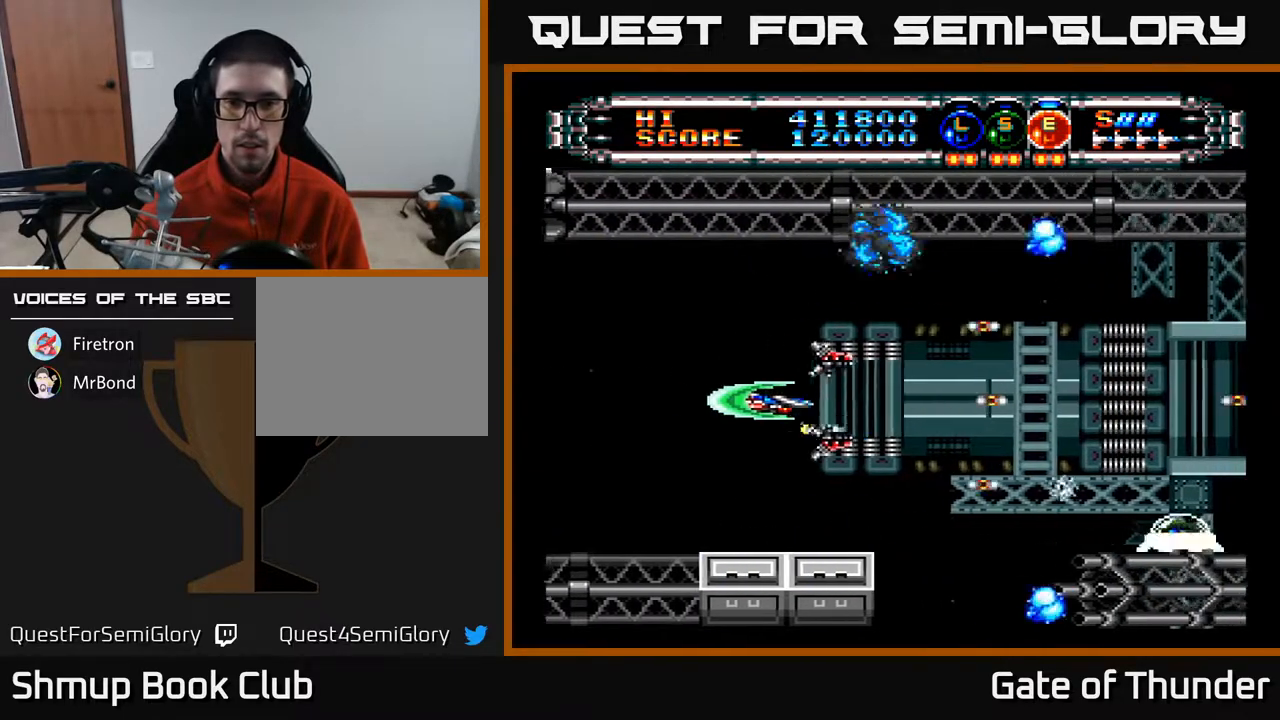
{"buttons": ["A", "DPAD_UP", "DPAD_RIGHT"], "left_stick": "center", "events": [[17, "X", "up"], [83, "DPAD_LEFT", "up"], [150, "DPAD_RIGHT", "down"], [467, "DPAD_UP", "down"]]}
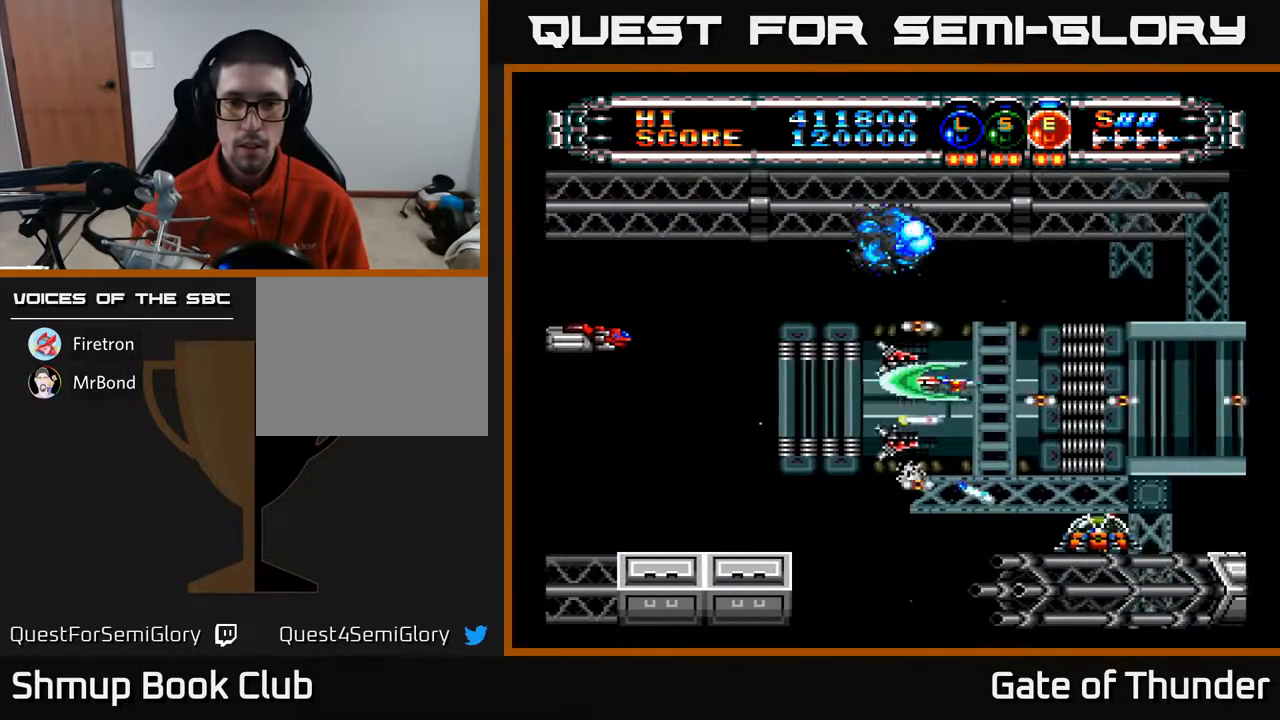
{"buttons": ["A", "DPAD_LEFT"], "left_stick": "center", "events": [[33, "DPAD_RIGHT", "up"], [50, "DPAD_UP", "up"], [300, "DPAD_DOWN", "down"], [417, "DPAD_DOWN", "up"], [417, "DPAD_LEFT", "down"]]}
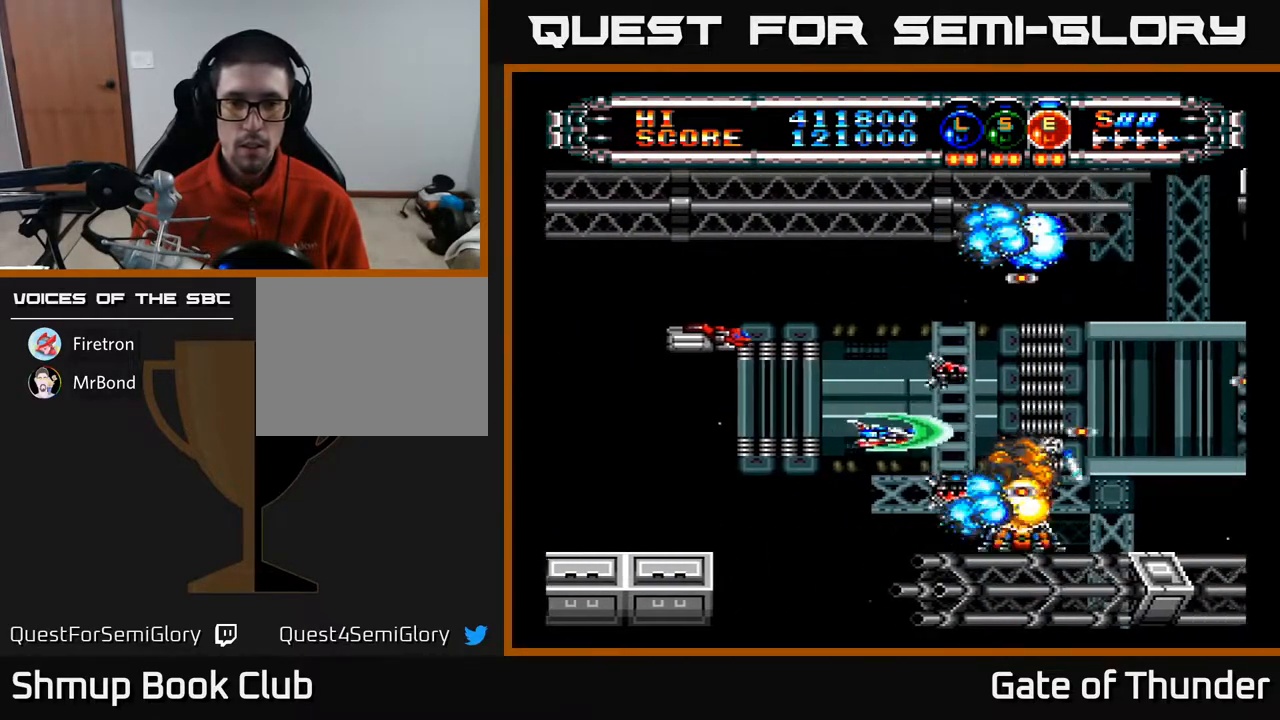
{"buttons": ["A", "DPAD_DOWN"], "left_stick": "center", "events": [[333, "DPAD_UP", "down"], [350, "DPAD_LEFT", "up"], [383, "DPAD_RIGHT", "down"], [383, "DPAD_UP", "up"], [450, "DPAD_DOWN", "down"], [467, "DPAD_RIGHT", "up"]]}
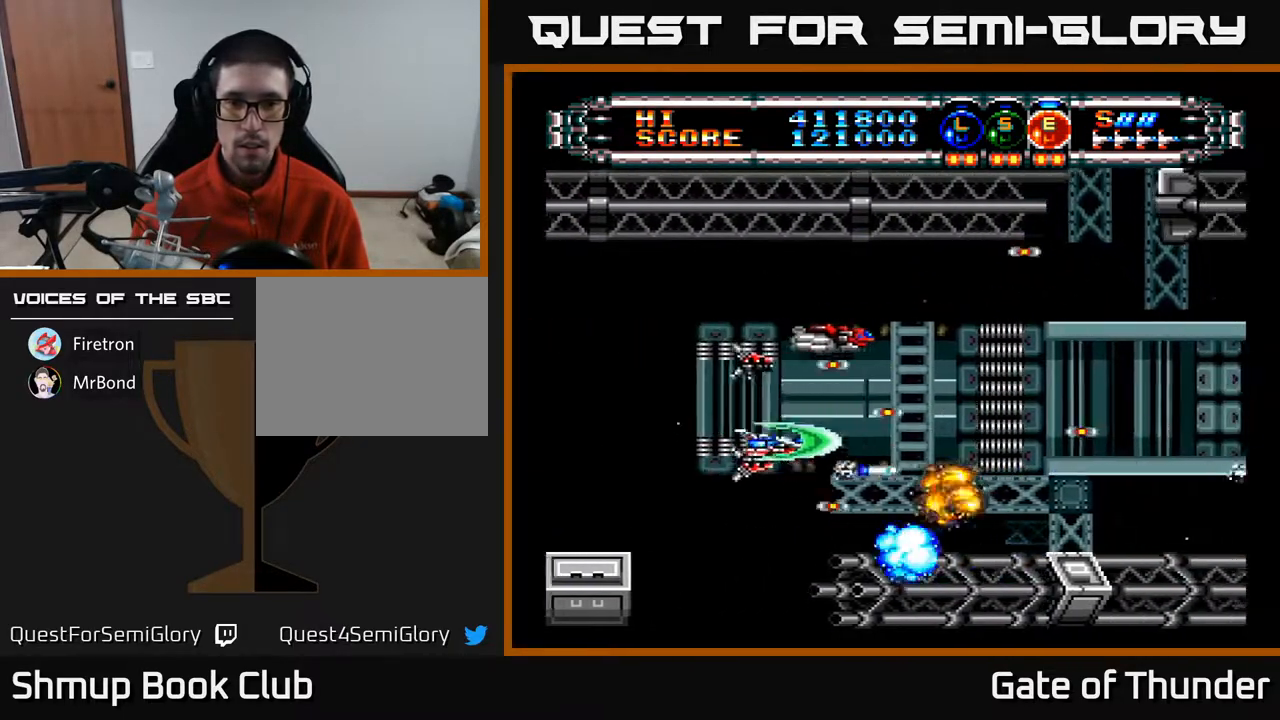
{"buttons": ["A", "DPAD_UP", "DPAD_RIGHT"], "left_stick": "center", "events": [[67, "DPAD_DOWN", "up"], [67, "DPAD_LEFT", "down"], [200, "DPAD_UP", "down"], [217, "DPAD_LEFT", "up"], [267, "DPAD_RIGHT", "down"], [450, "DPAD_UP", "up"], [500, "DPAD_UP", "down"]]}
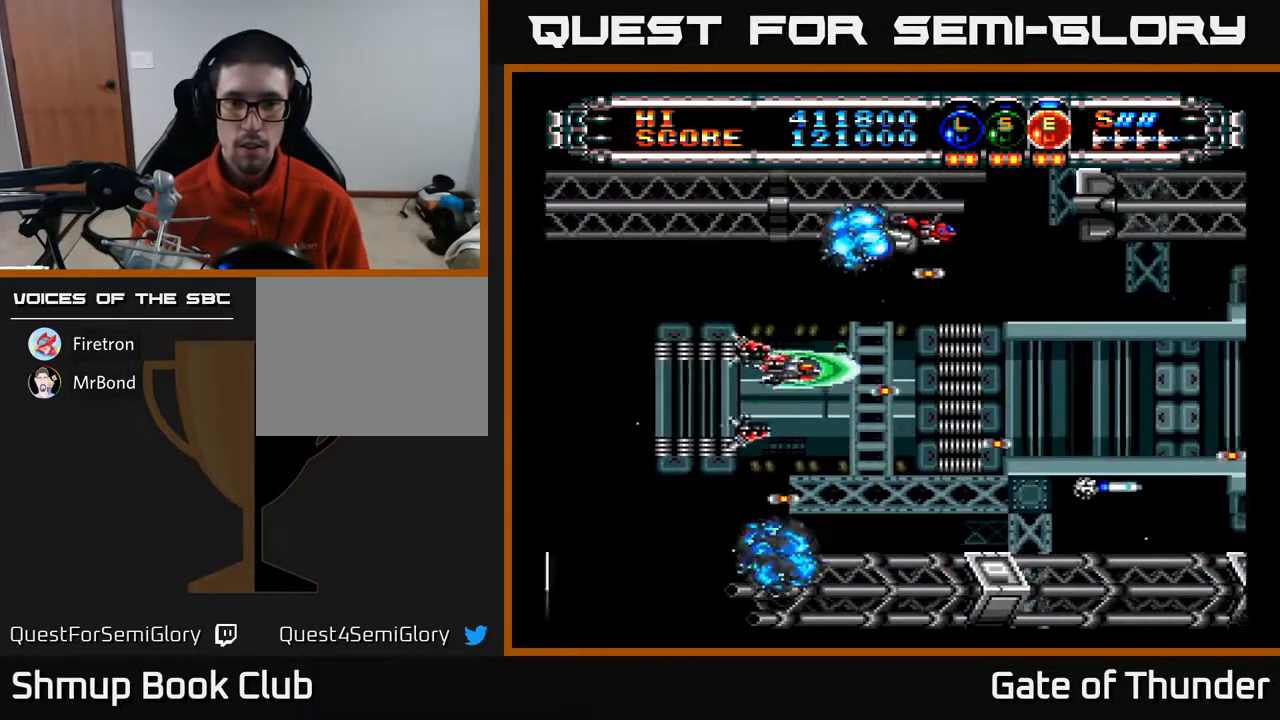
{"buttons": ["A"], "left_stick": "center", "events": [[67, "DPAD_UP", "up"], [167, "DPAD_DOWN", "down"], [217, "DPAD_RIGHT", "up"], [283, "DPAD_DOWN", "up"], [333, "DPAD_UP", "down"], [400, "DPAD_UP", "up"]]}
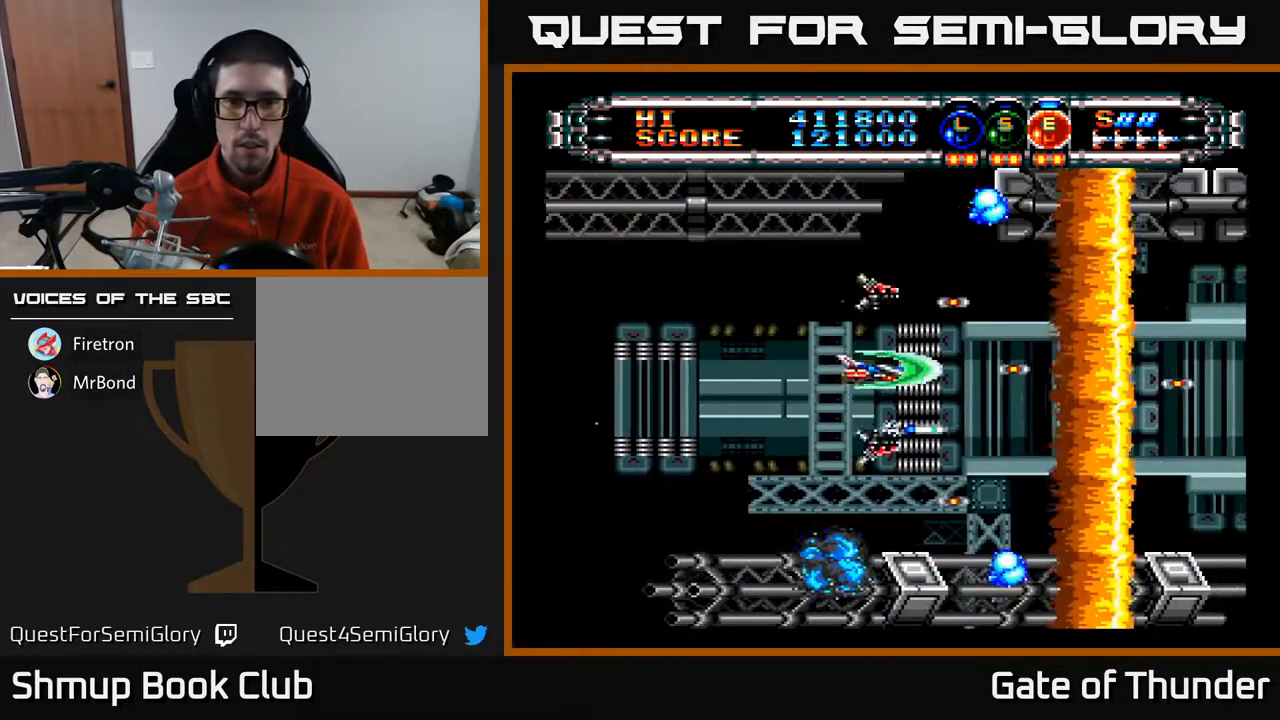
{"buttons": ["A", "DPAD_UP"], "left_stick": "center", "events": [[83, "DPAD_UP", "down"], [167, "DPAD_LEFT", "down"], [200, "DPAD_UP", "up"], [217, "DPAD_LEFT", "up"], [367, "DPAD_LEFT", "down"], [467, "DPAD_UP", "down"], [500, "DPAD_LEFT", "up"]]}
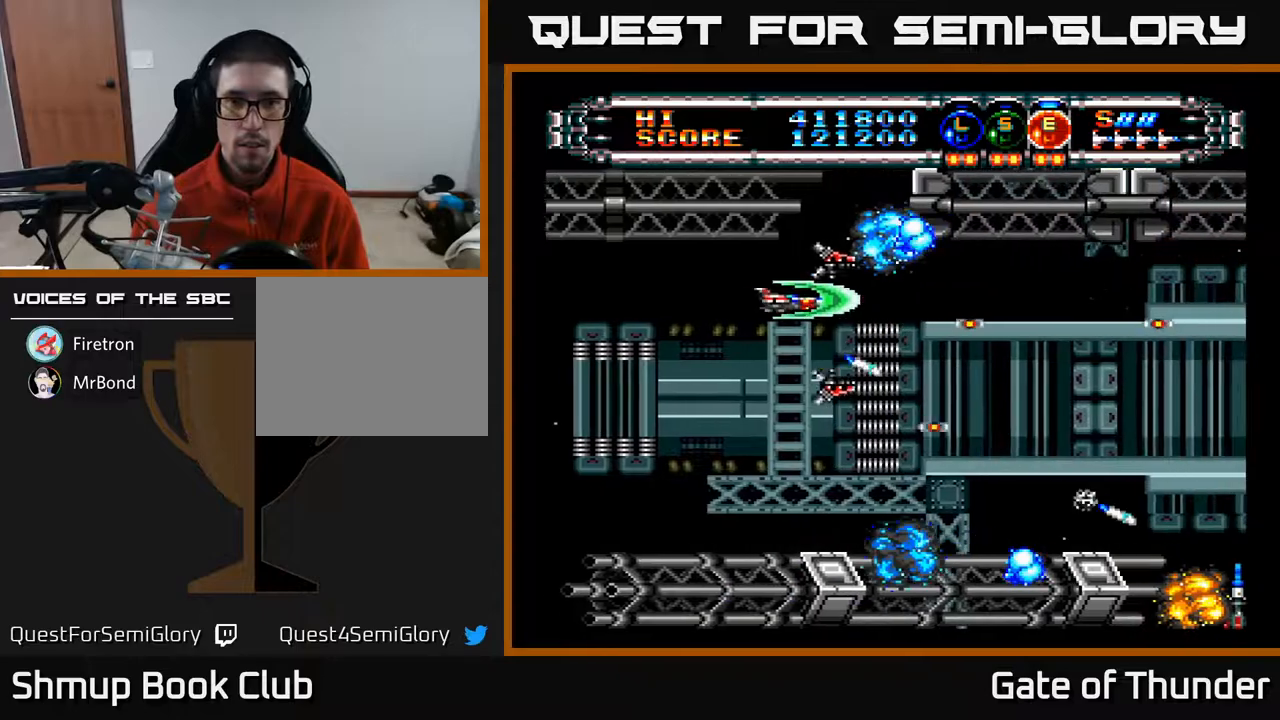
{"buttons": ["A", "DPAD_DOWN"], "left_stick": "center", "events": [[50, "DPAD_UP", "up"], [267, "DPAD_LEFT", "down"], [400, "DPAD_DOWN", "down"], [417, "DPAD_LEFT", "up"]]}
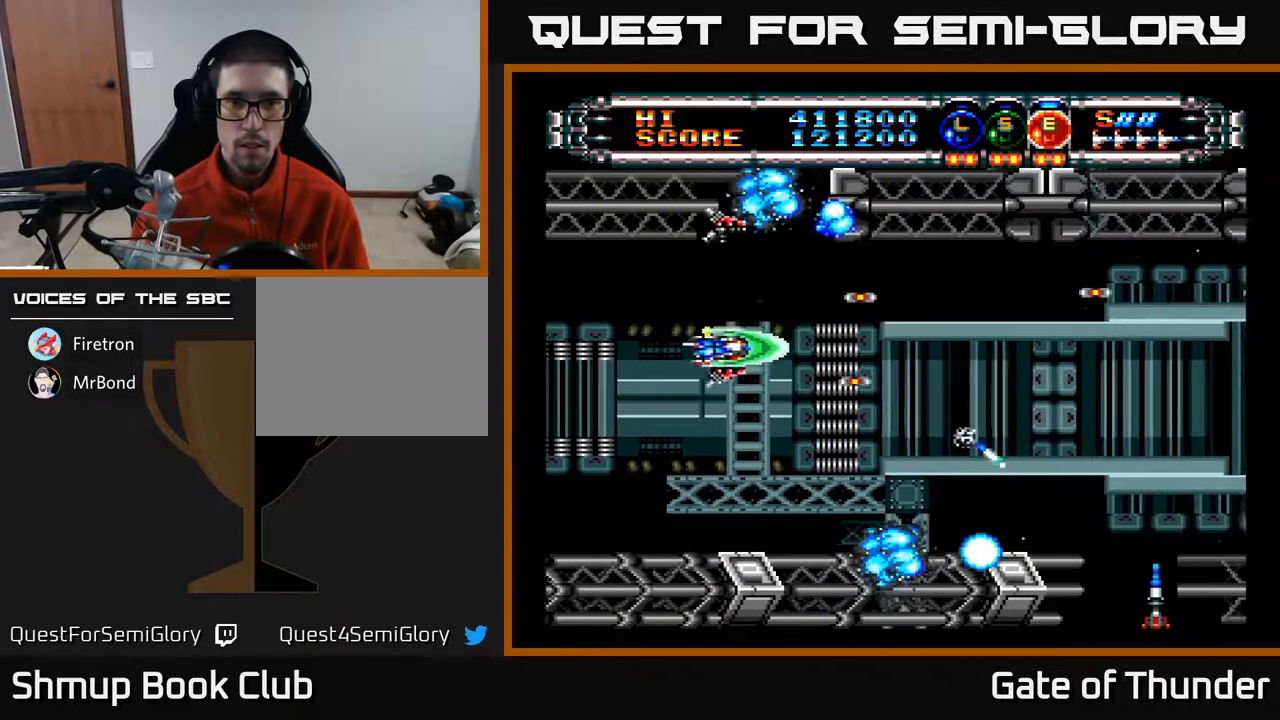
{"buttons": ["A", "DPAD_RIGHT"], "left_stick": "center", "events": [[67, "DPAD_RIGHT", "down"], [217, "DPAD_DOWN", "up"]]}
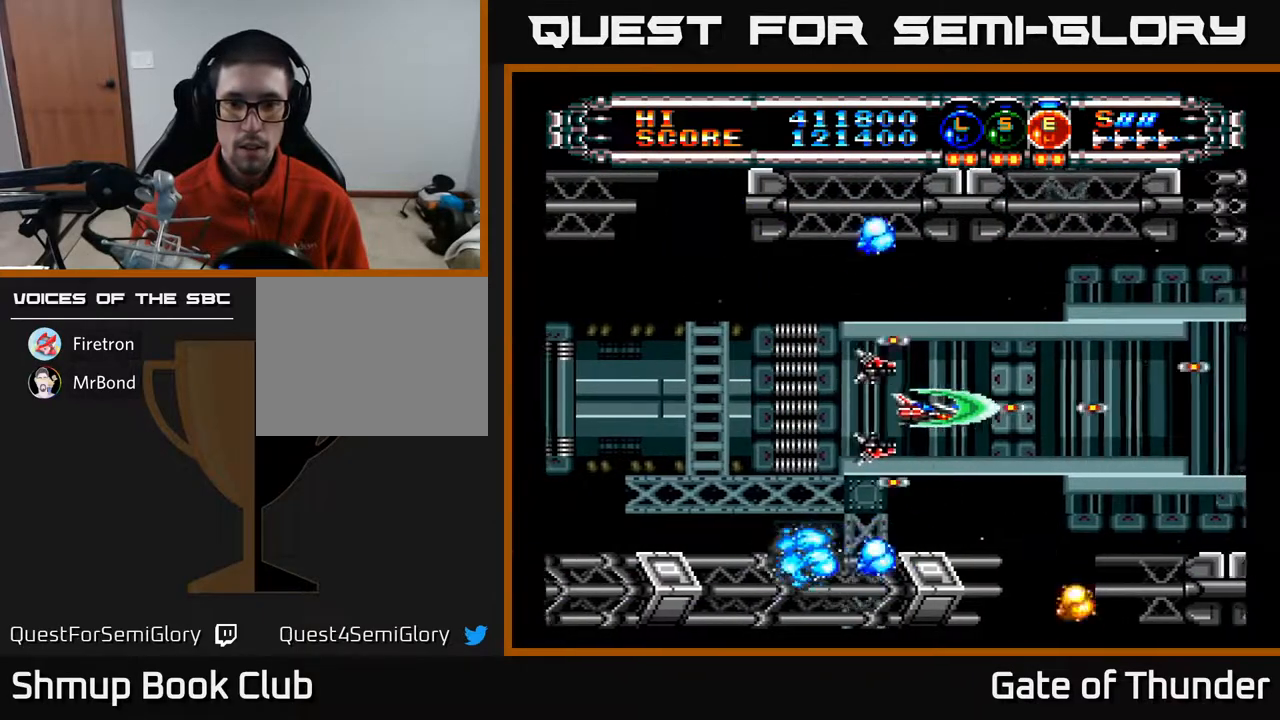
{"buttons": ["A", "DPAD_RIGHT"], "left_stick": "center", "events": [[150, "DPAD_RIGHT", "up"], [200, "DPAD_LEFT", "down"], [367, "DPAD_LEFT", "up"], [417, "DPAD_RIGHT", "down"]]}
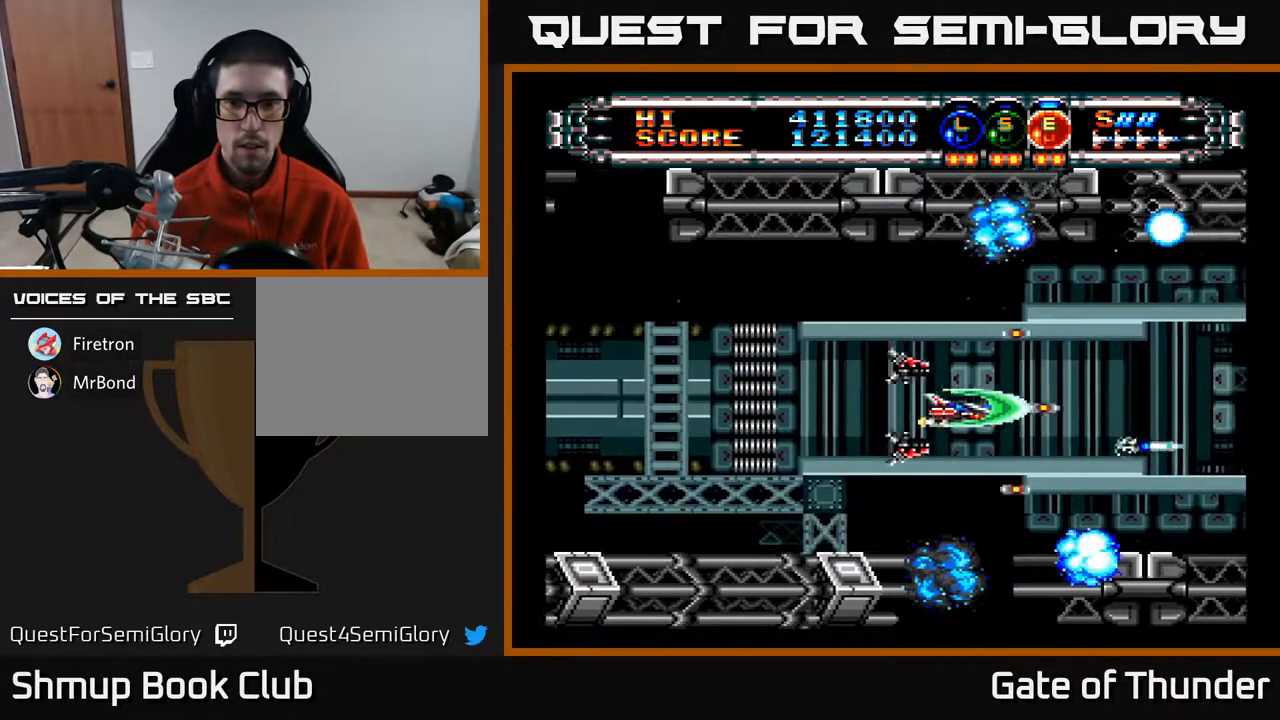
{"buttons": ["A"], "left_stick": "center", "events": [[267, "DPAD_RIGHT", "up"], [333, "DPAD_LEFT", "down"], [467, "DPAD_LEFT", "up"]]}
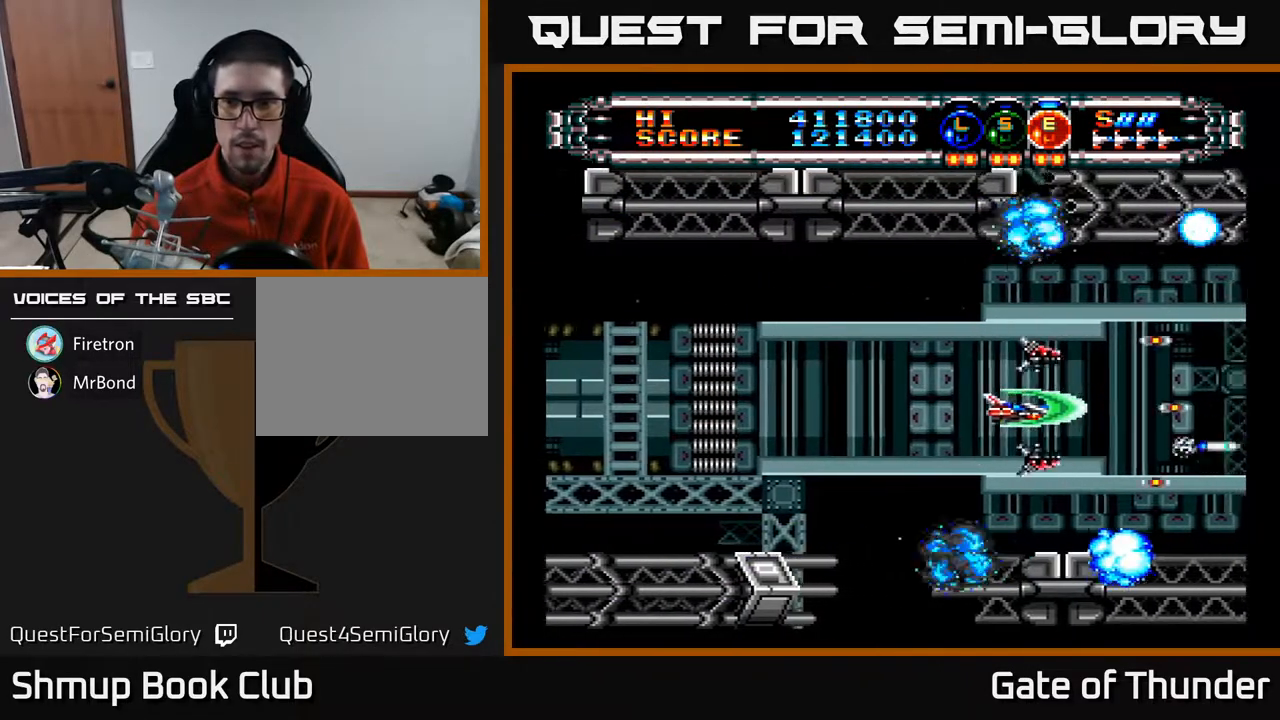
{"buttons": ["A"], "left_stick": "center", "events": []}
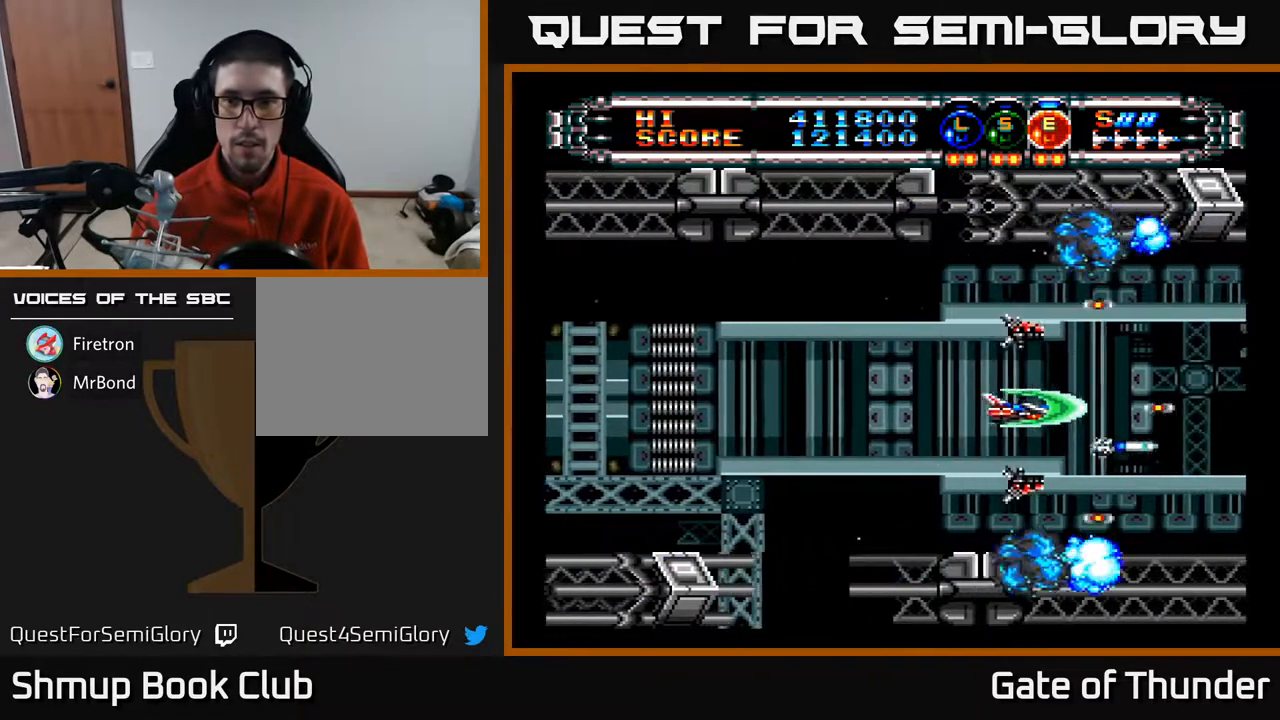
{"buttons": ["A", "B"], "left_stick": "center", "events": [[150, "DPAD_LEFT", "down"], [300, "DPAD_LEFT", "up"], [500, "B", "down"]]}
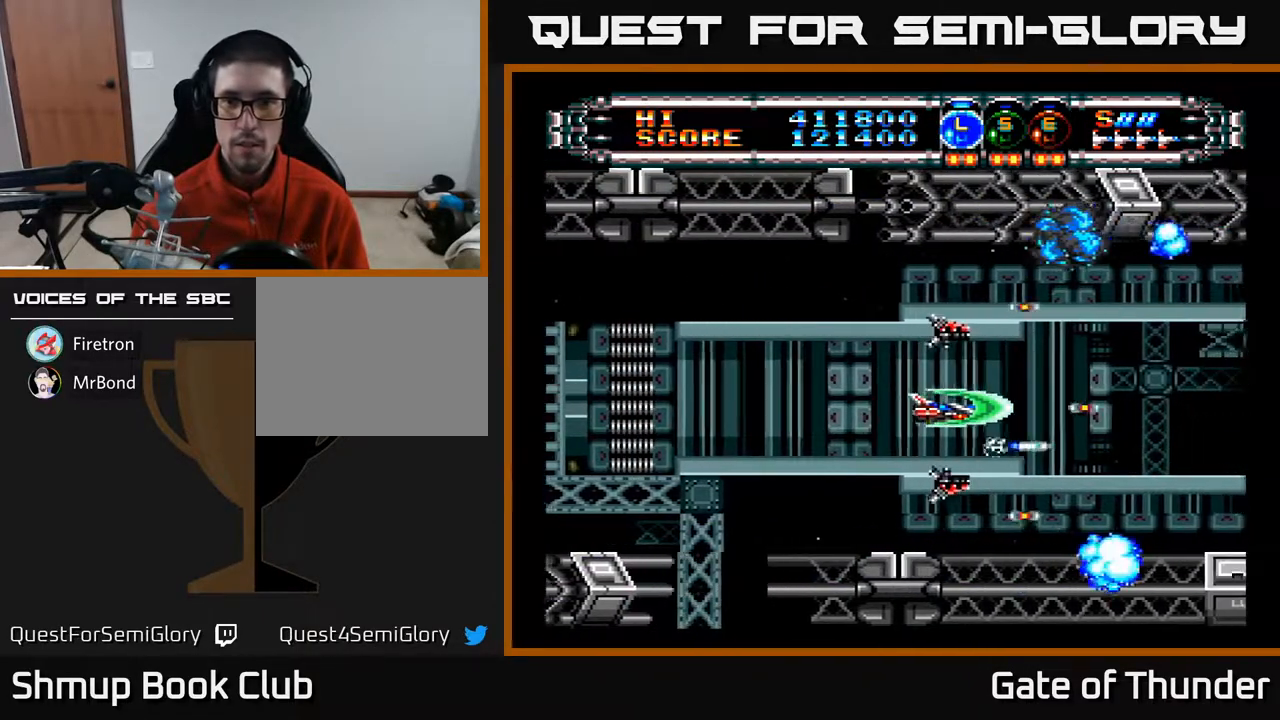
{"buttons": ["A"], "left_stick": "center", "events": [[67, "B", "up"], [167, "B", "down"], [300, "B", "up"]]}
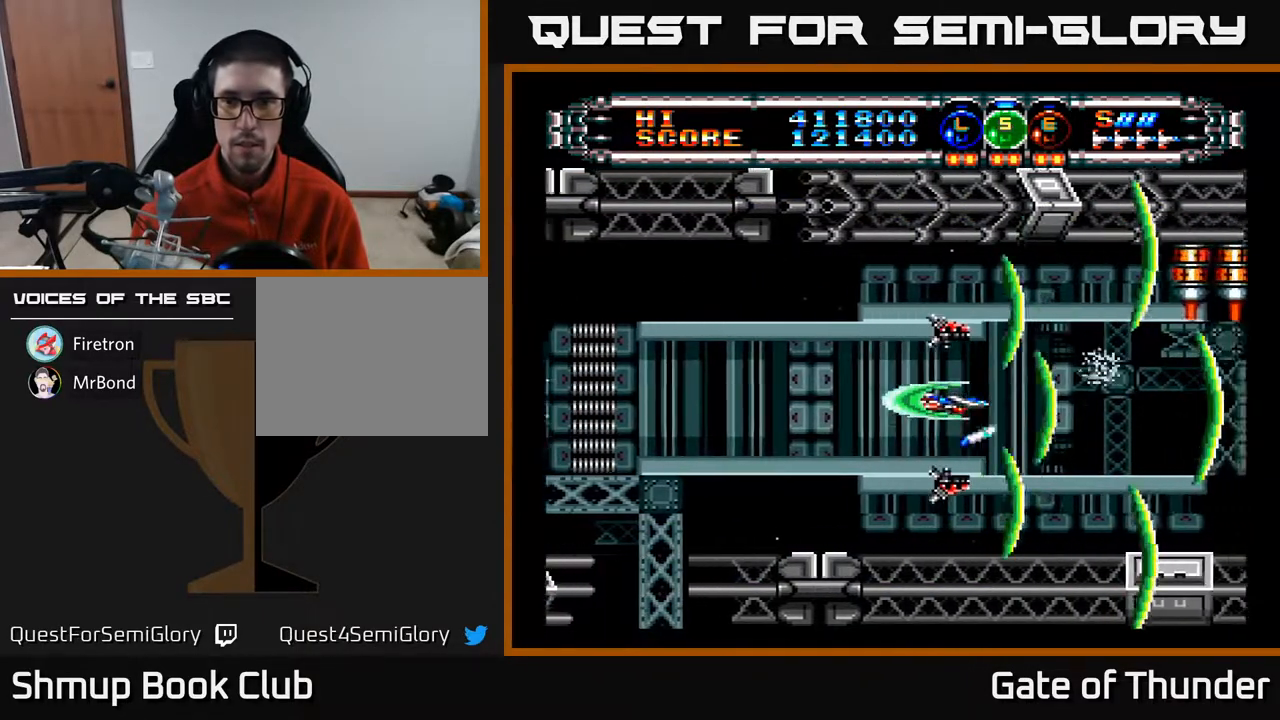
{"buttons": ["A"], "left_stick": "center", "events": [[17, "DPAD_UP", "down"], [67, "DPAD_UP", "up"]]}
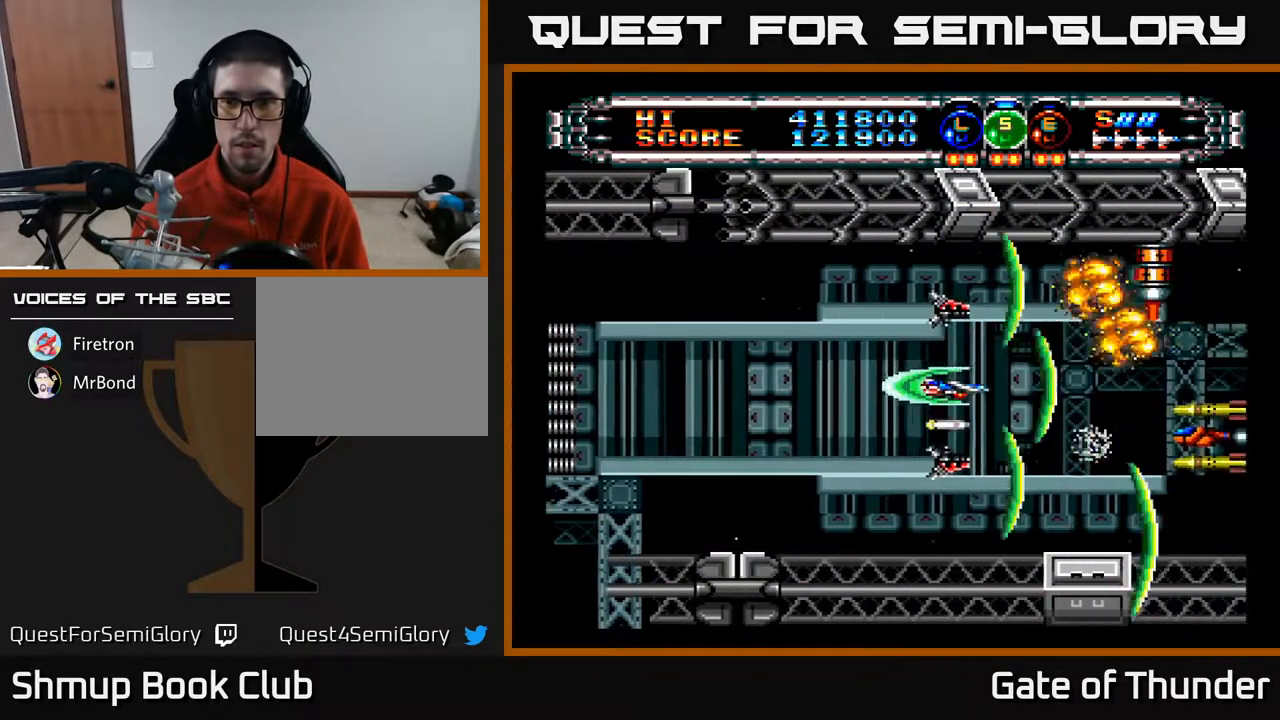
{"buttons": ["A"], "left_stick": "center", "events": []}
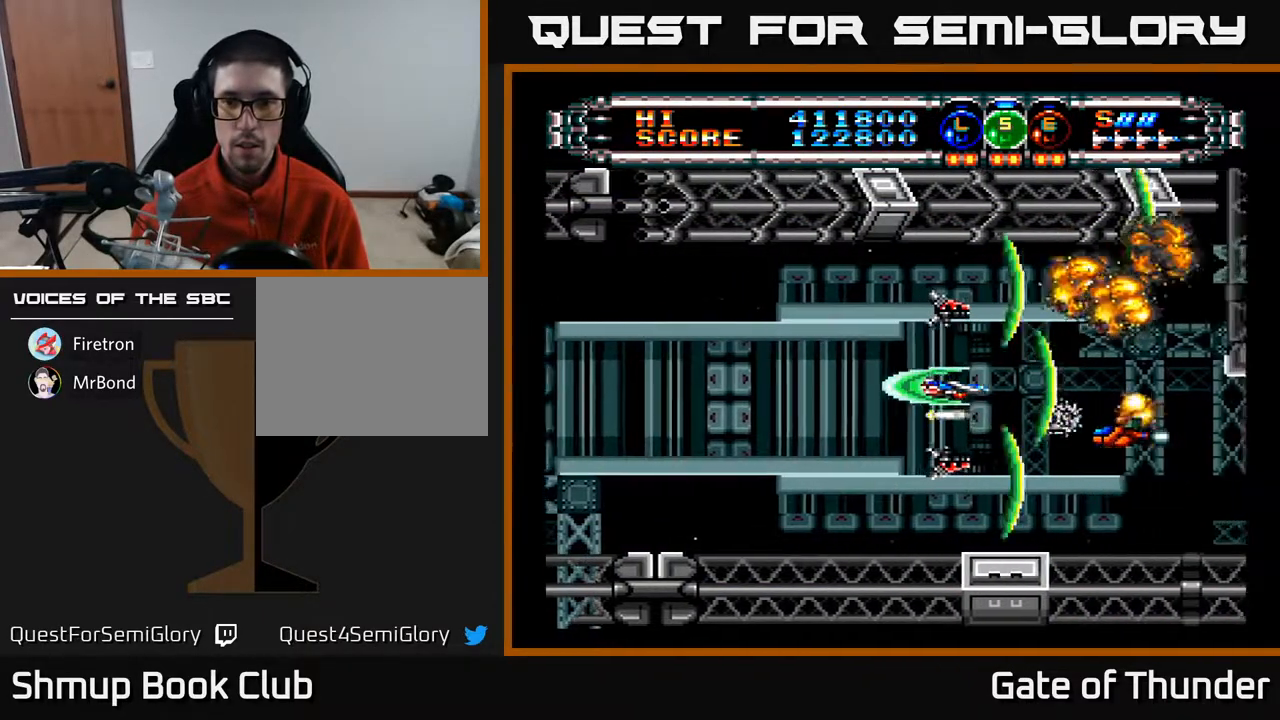
{"buttons": ["A"], "left_stick": "center", "events": [[83, "DPAD_LEFT", "down"], [200, "DPAD_LEFT", "up"]]}
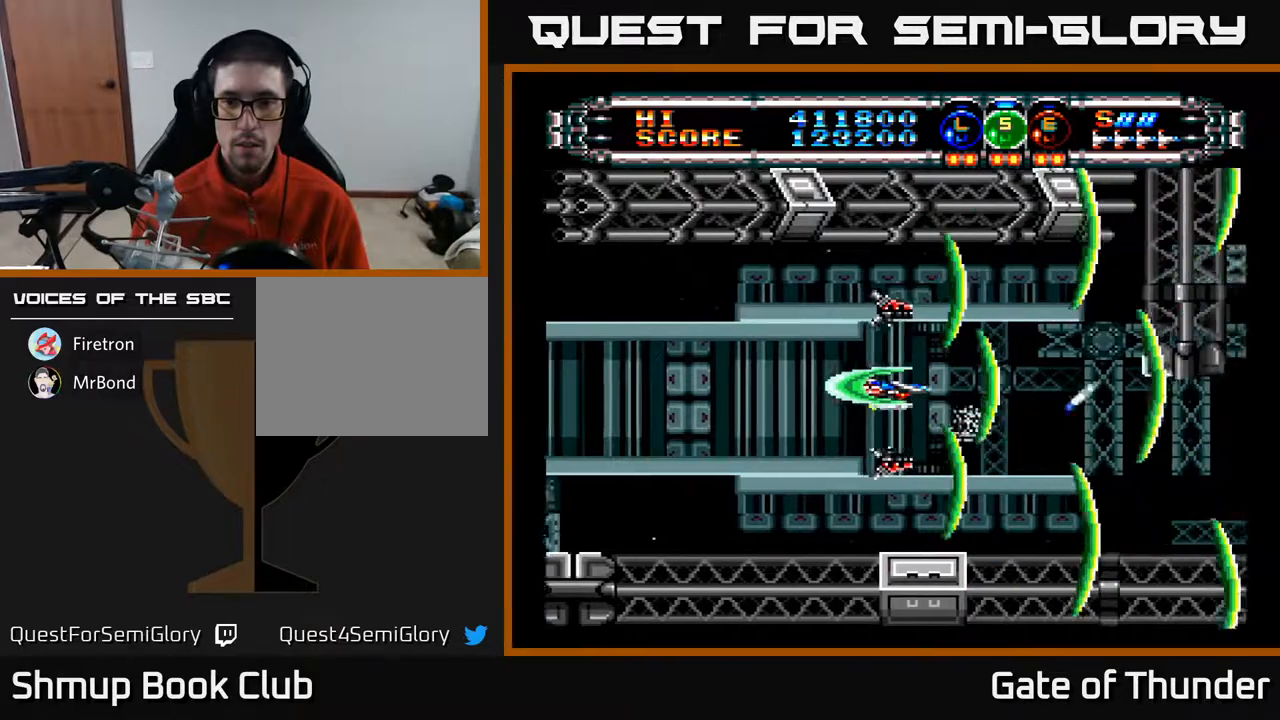
{"buttons": ["A"], "left_stick": "center", "events": []}
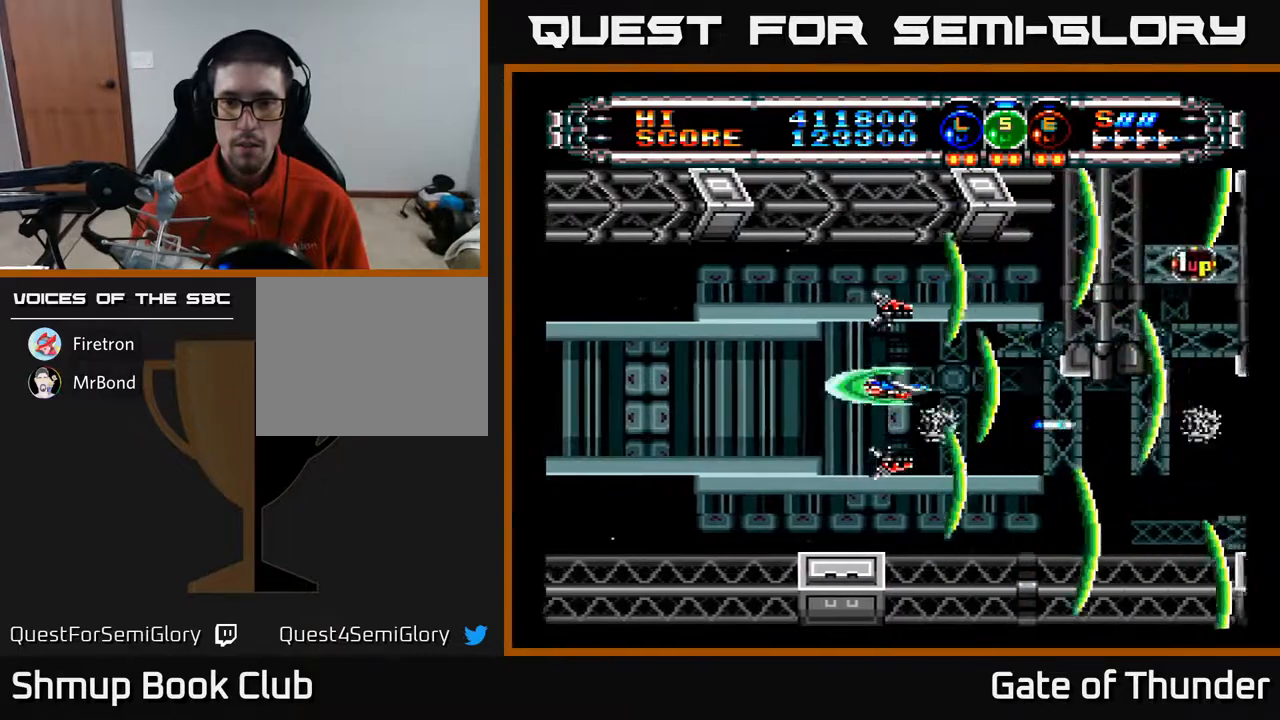
{"buttons": ["A"], "left_stick": "center", "events": [[217, "DPAD_DOWN", "down"], [300, "DPAD_DOWN", "up"]]}
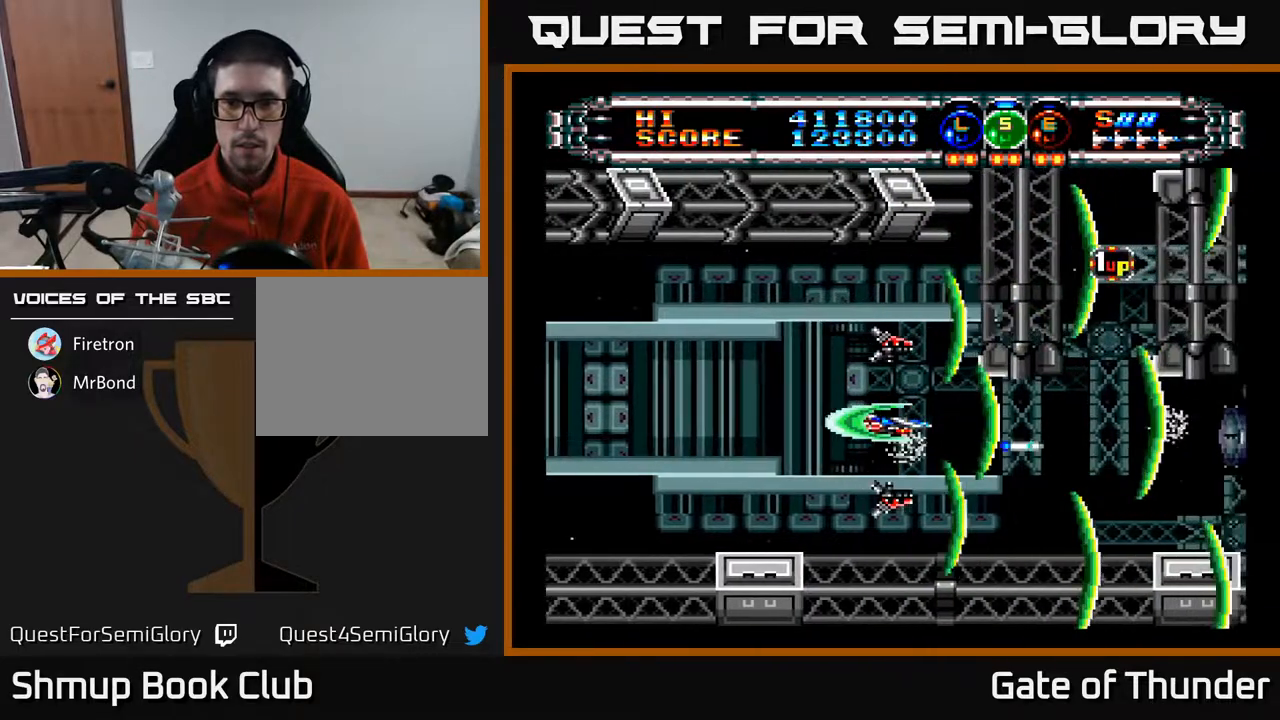
{"buttons": ["A"], "left_stick": "center", "events": [[217, "DPAD_RIGHT", "down"], [333, "DPAD_RIGHT", "up"]]}
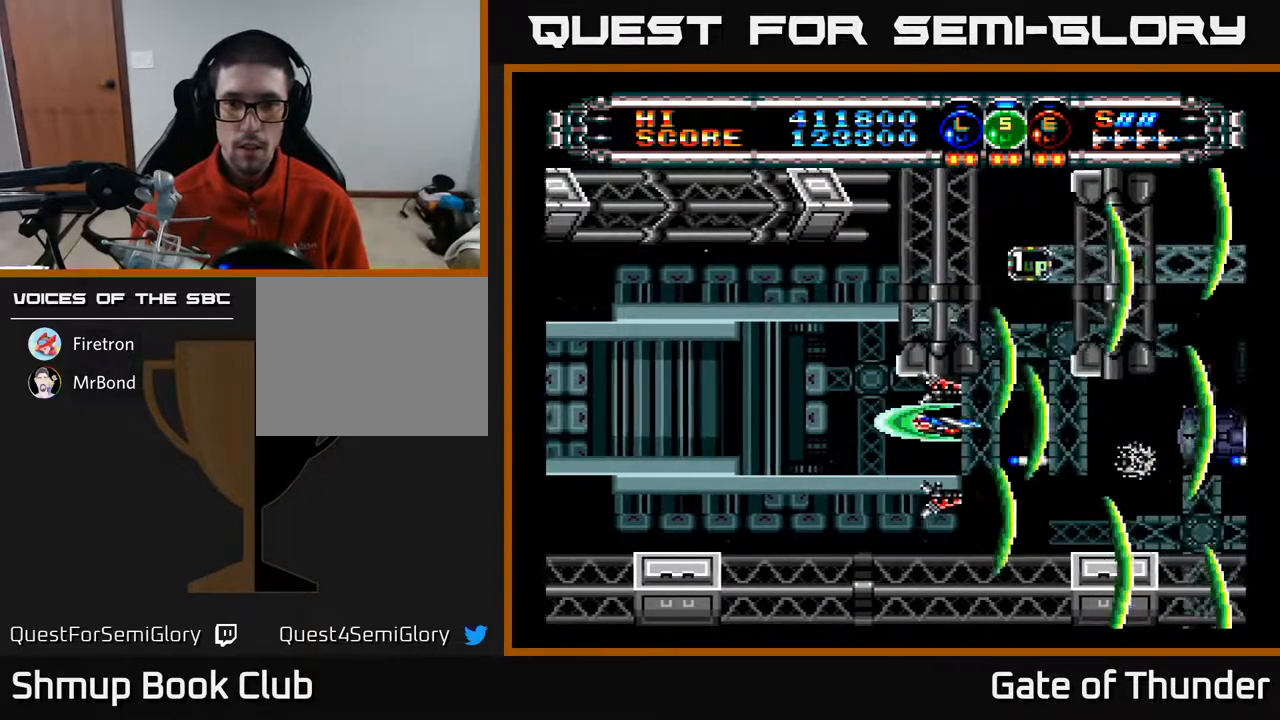
{"buttons": ["A", "DPAD_UP"], "left_stick": "center", "events": [[300, "DPAD_UP", "down"]]}
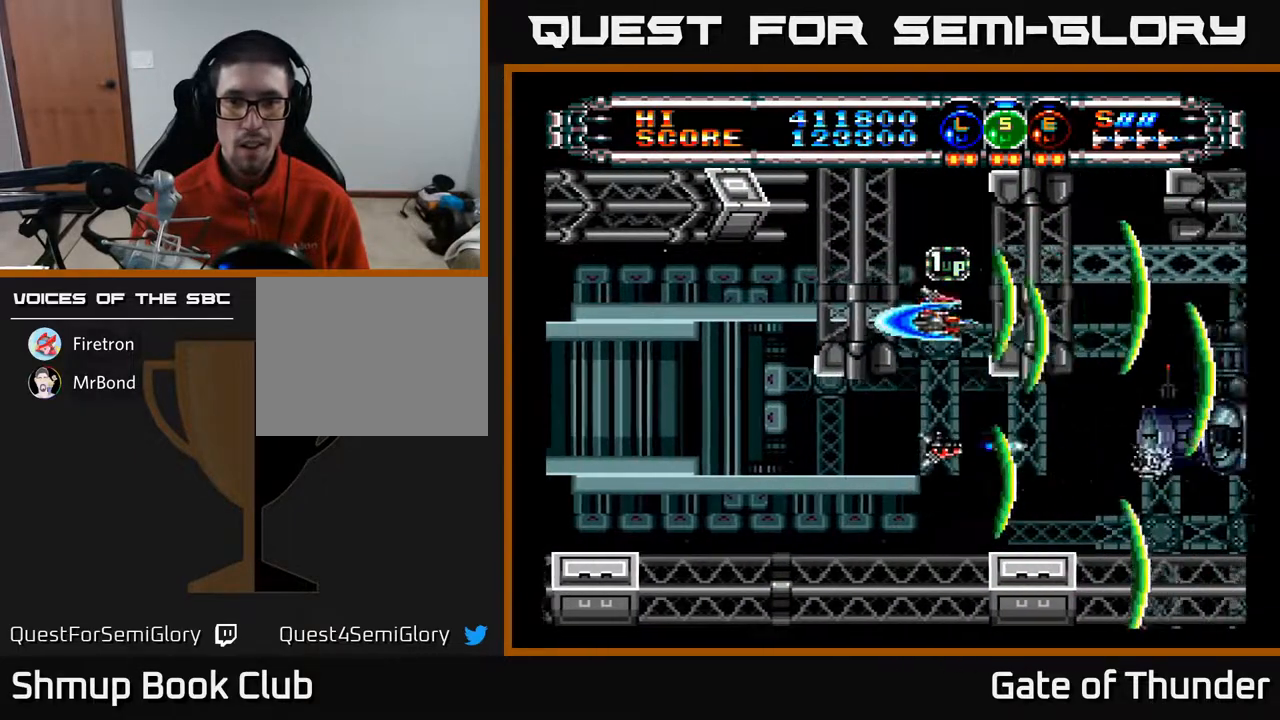
{"buttons": ["A", "DPAD_LEFT"], "left_stick": "center", "events": [[117, "DPAD_UP", "up"], [133, "DPAD_DOWN", "down"], [133, "DPAD_LEFT", "down"], [217, "DPAD_LEFT", "up"], [367, "DPAD_LEFT", "down"], [417, "DPAD_DOWN", "up"]]}
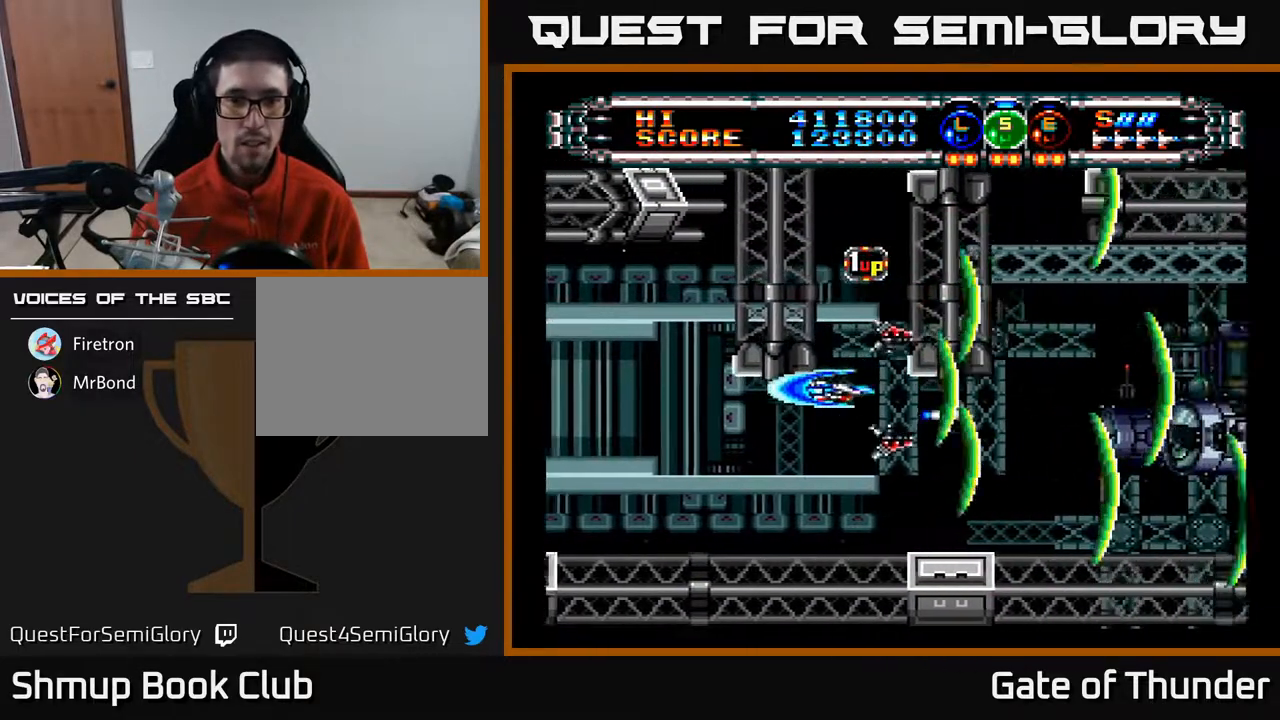
{"buttons": ["A", "DPAD_DOWN"], "left_stick": "center", "events": [[33, "DPAD_LEFT", "up"], [67, "DPAD_UP", "down"], [133, "L1", "down"], [217, "L1", "up"], [333, "DPAD_LEFT", "down"], [333, "DPAD_UP", "up"], [400, "DPAD_DOWN", "down"], [417, "DPAD_LEFT", "up"]]}
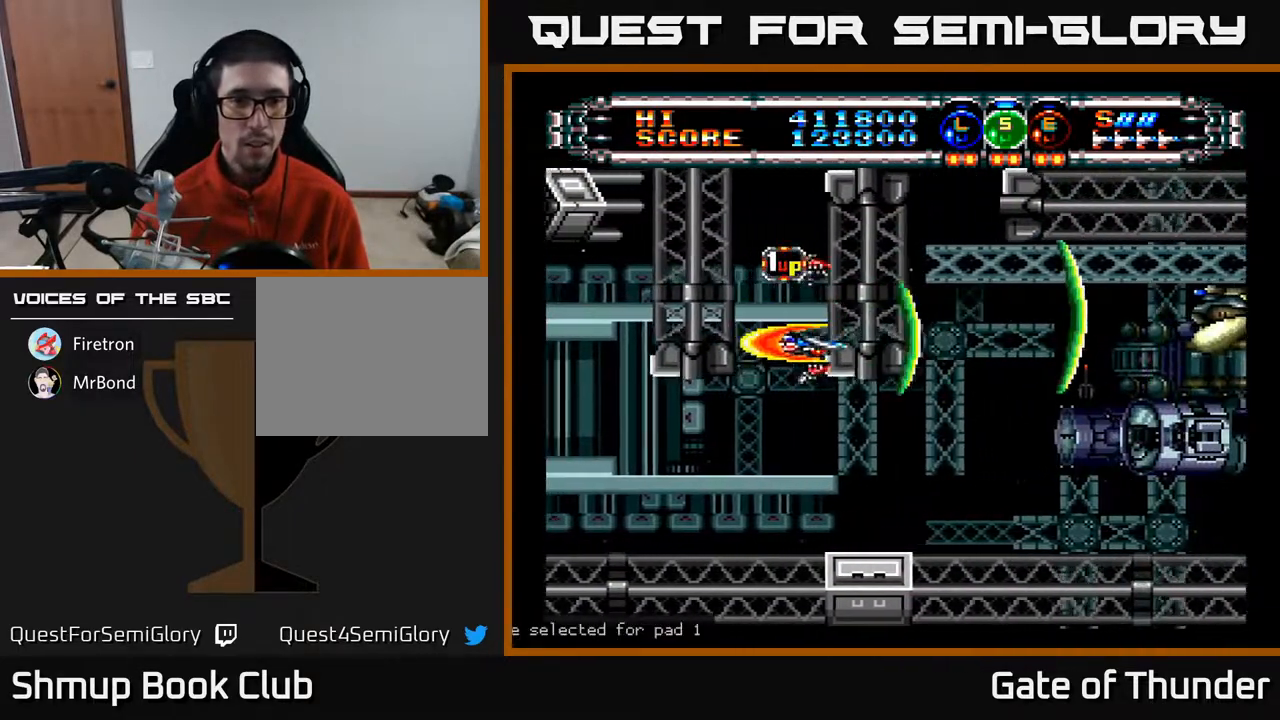
{"buttons": ["A", "DPAD_UP", "DPAD_LEFT"], "left_stick": "center", "events": [[17, "DPAD_LEFT", "down"], [50, "DPAD_DOWN", "up"], [67, "DPAD_UP", "down"]]}
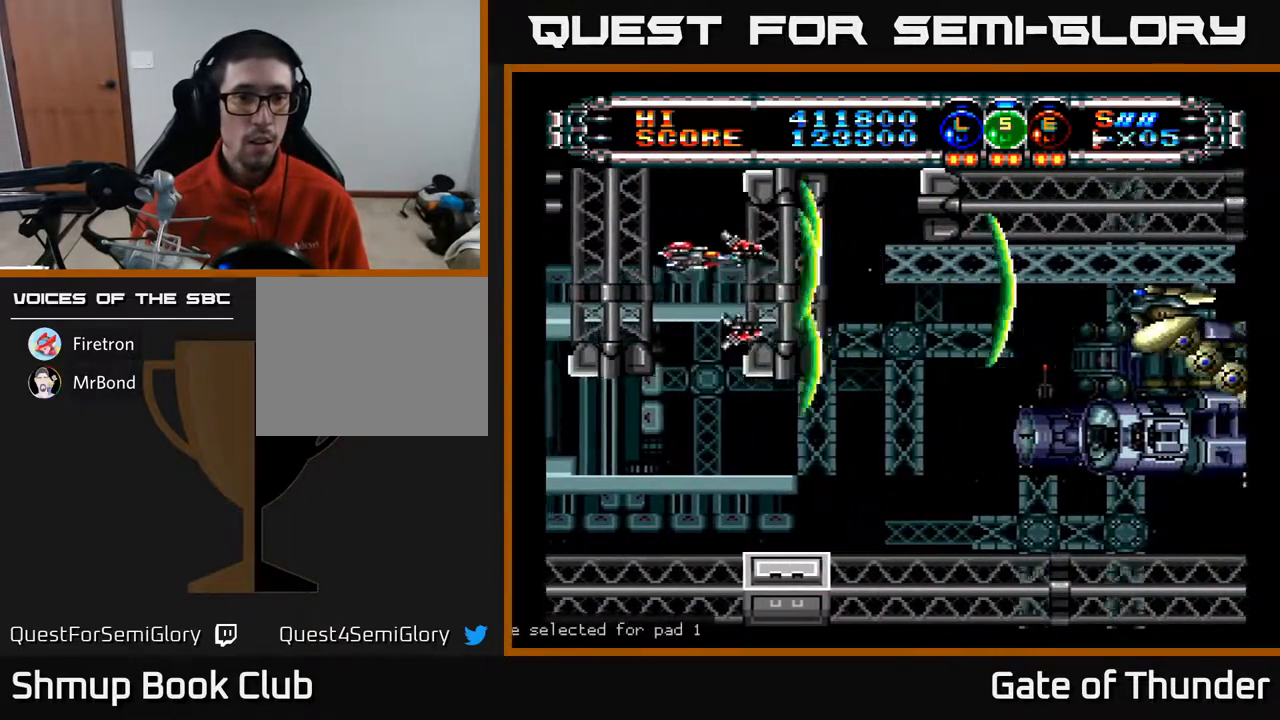
{"buttons": ["A", "DPAD_DOWN"], "left_stick": "center", "events": [[50, "DPAD_UP", "up"], [83, "DPAD_DOWN", "down"], [133, "DPAD_LEFT", "up"], [450, "DPAD_LEFT", "down"], [483, "DPAD_LEFT", "up"]]}
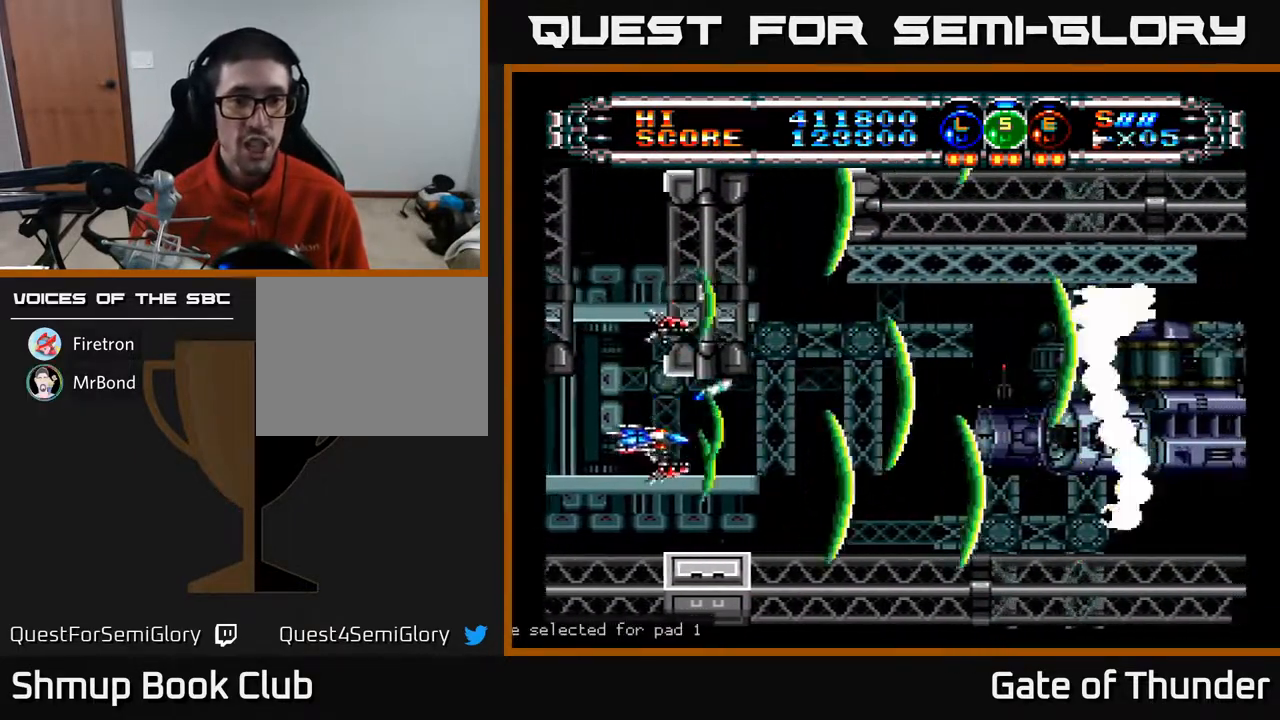
{"buttons": ["A", "DPAD_LEFT"], "left_stick": "center", "events": [[50, "DPAD_DOWN", "up"], [50, "DPAD_RIGHT", "down"], [83, "DPAD_UP", "down"], [183, "DPAD_UP", "up"], [267, "DPAD_RIGHT", "up"], [500, "DPAD_LEFT", "down"]]}
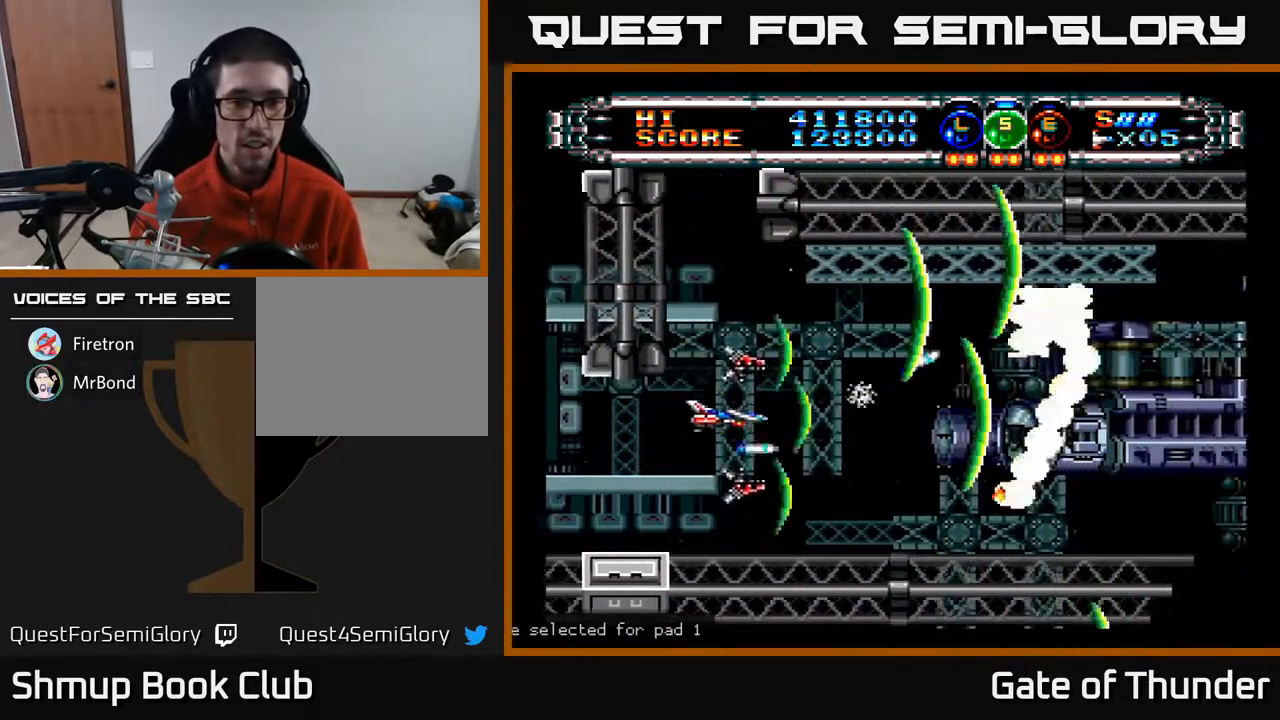
{"buttons": ["A", "DPAD_DOWN", "DPAD_RIGHT"], "left_stick": "center", "events": [[17, "DPAD_UP", "down"], [100, "DPAD_LEFT", "up"], [100, "DPAD_UP", "up"], [333, "DPAD_LEFT", "down"], [483, "DPAD_DOWN", "down"], [483, "DPAD_LEFT", "up"], [500, "DPAD_RIGHT", "down"]]}